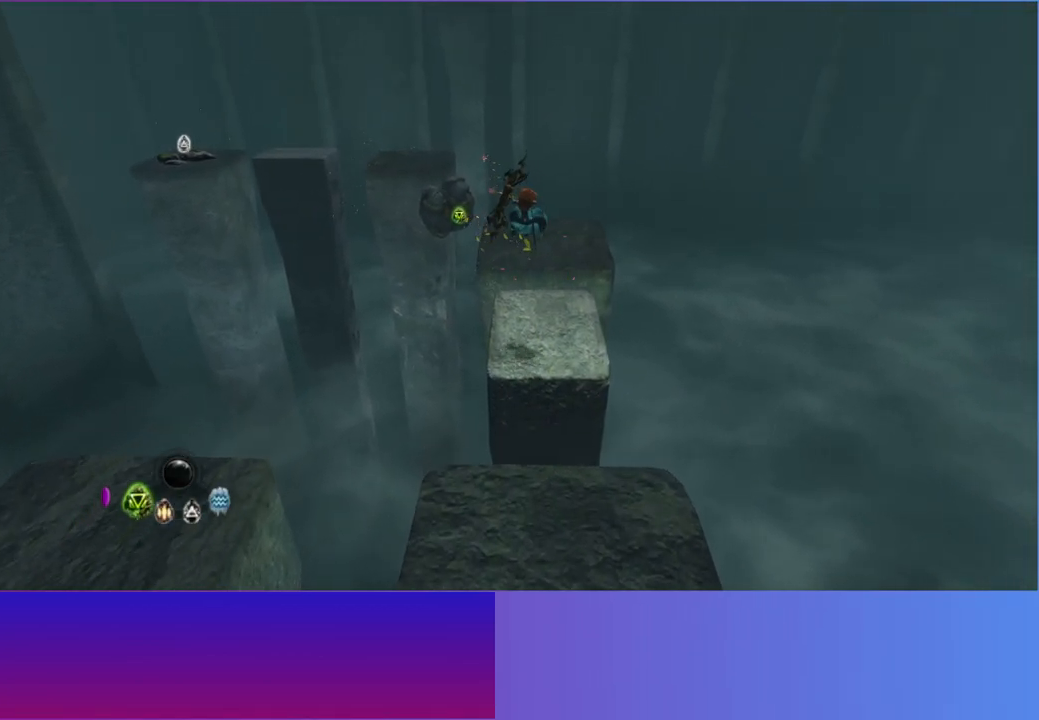
Gameplay with a controller (Xbox layout); each line is a JSON object with the inputs held at the frame after it. "events" lists button and stick changes between this image and that frame as [ms after this image, input, new state], when the widget could be followed in between. Not read: HOME R3.
{"buttons": [], "left_stick": "up", "right_stick": "up-left", "events": []}
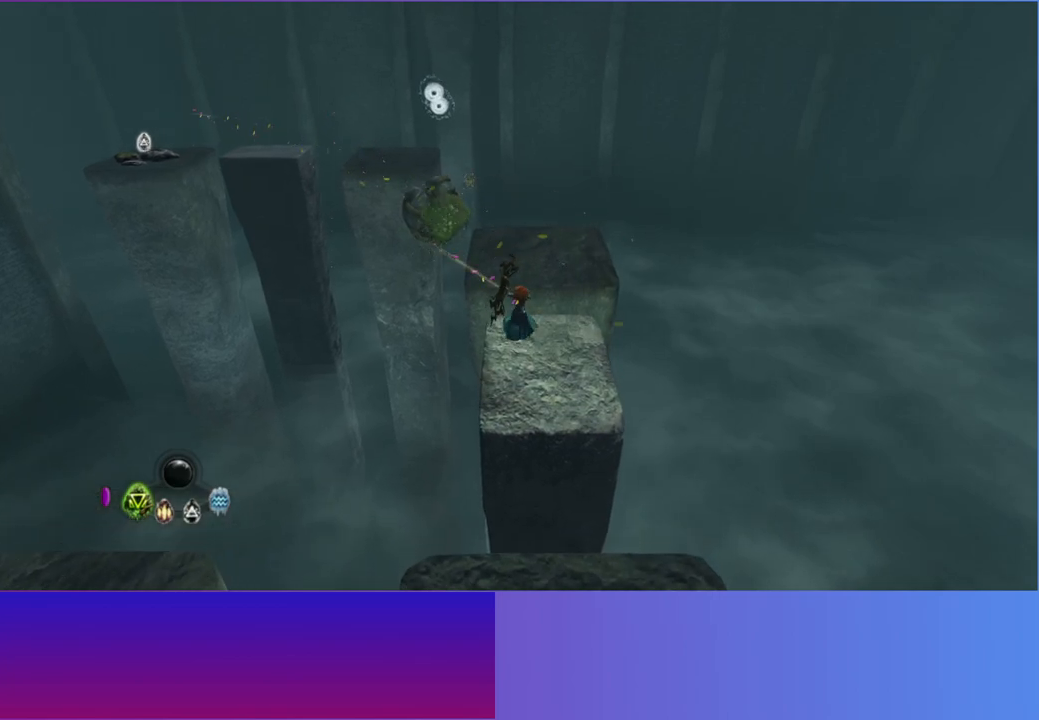
{"buttons": ["R1"], "left_stick": "up", "right_stick": "up", "events": [[83, "A", "down"], [117, "right_stick", "up"], [217, "A", "up"], [283, "A", "down"], [367, "A", "up"], [483, "R1", "down"]]}
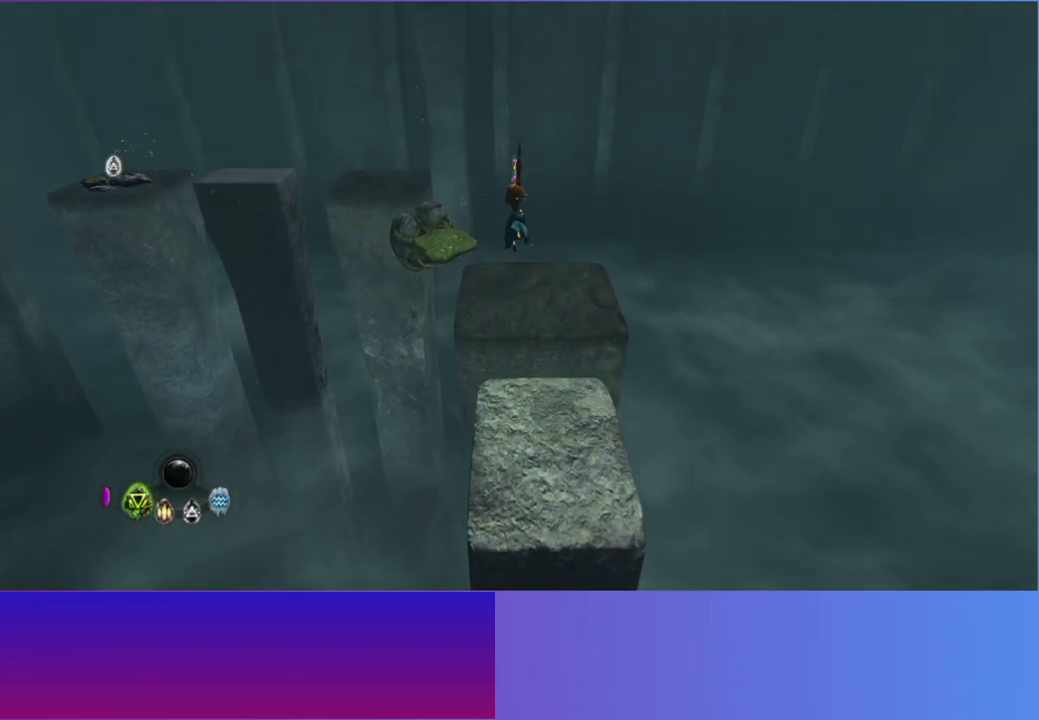
{"buttons": [], "left_stick": "up", "right_stick": "up-left", "events": [[67, "right_stick", "up-left"], [100, "R1", "up"], [367, "R1", "down"], [467, "R1", "up"]]}
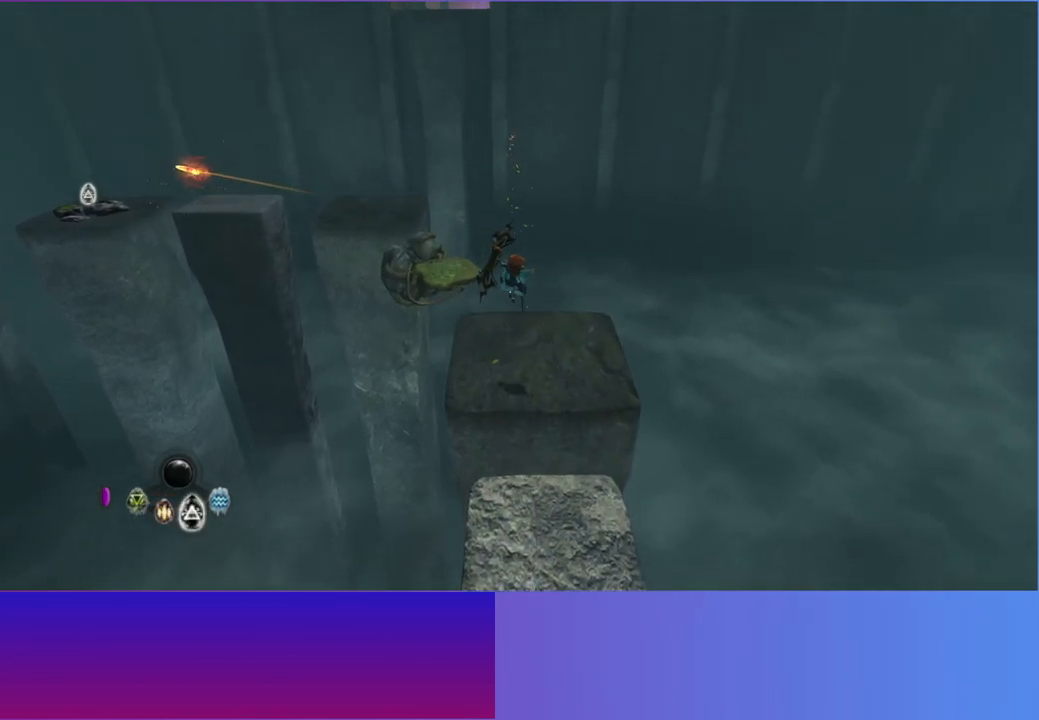
{"buttons": [], "left_stick": "up-left", "right_stick": "up-left", "events": [[350, "left_stick", "up-left"]]}
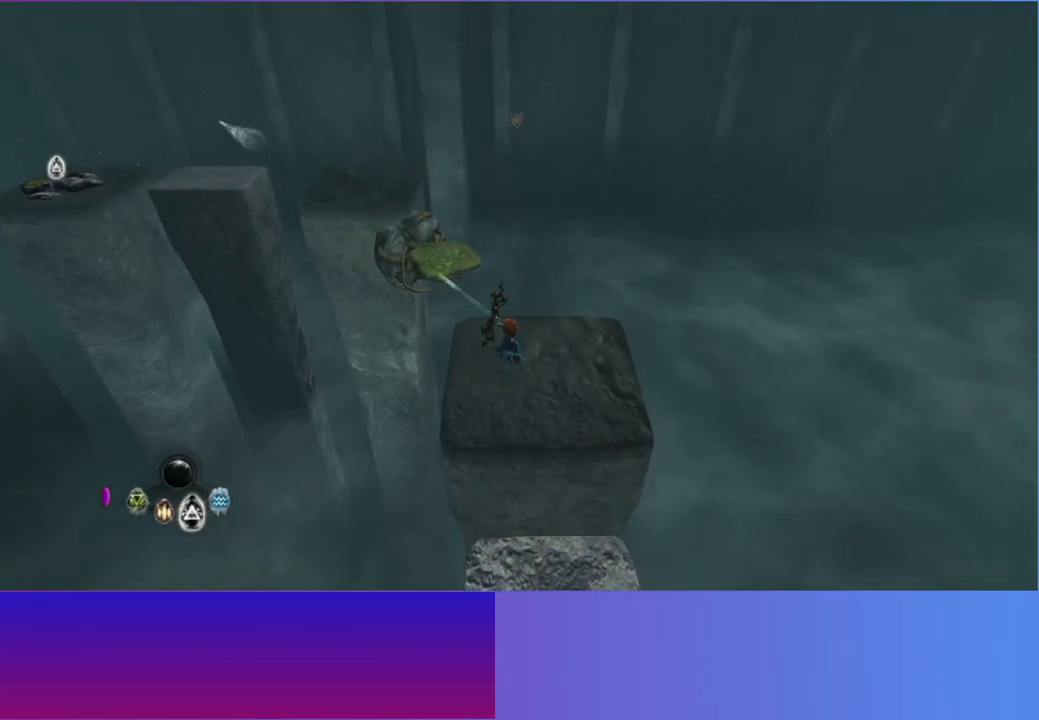
{"buttons": ["A"], "left_stick": "up-left", "right_stick": "up-left", "events": [[417, "A", "down"]]}
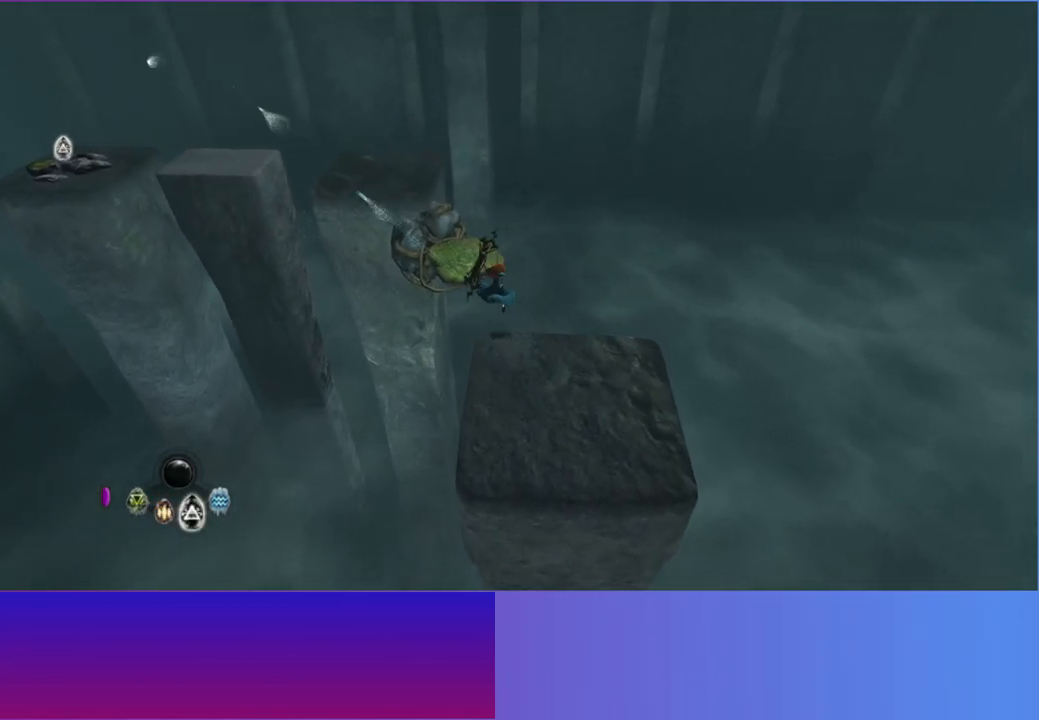
{"buttons": [], "left_stick": "up", "right_stick": "center", "events": [[50, "A", "up"], [217, "A", "down"], [317, "A", "up"], [350, "right_stick", "center"], [383, "left_stick", "up"]]}
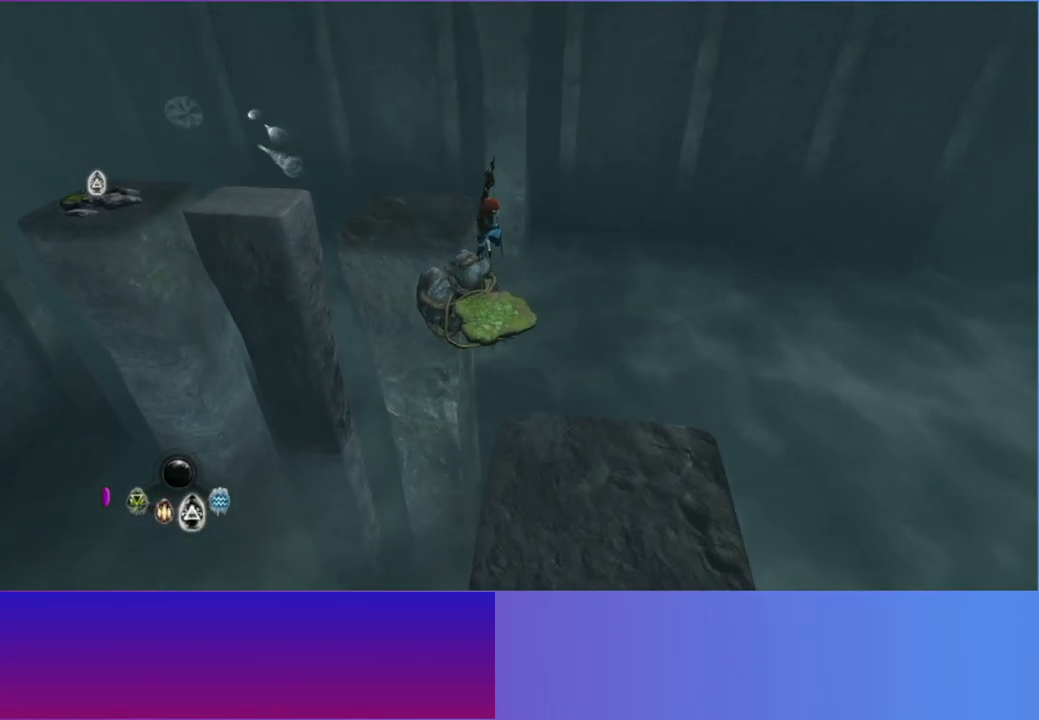
{"buttons": [], "left_stick": "up", "right_stick": "up-left", "events": [[50, "right_stick", "left"], [133, "right_stick", "up-left"]]}
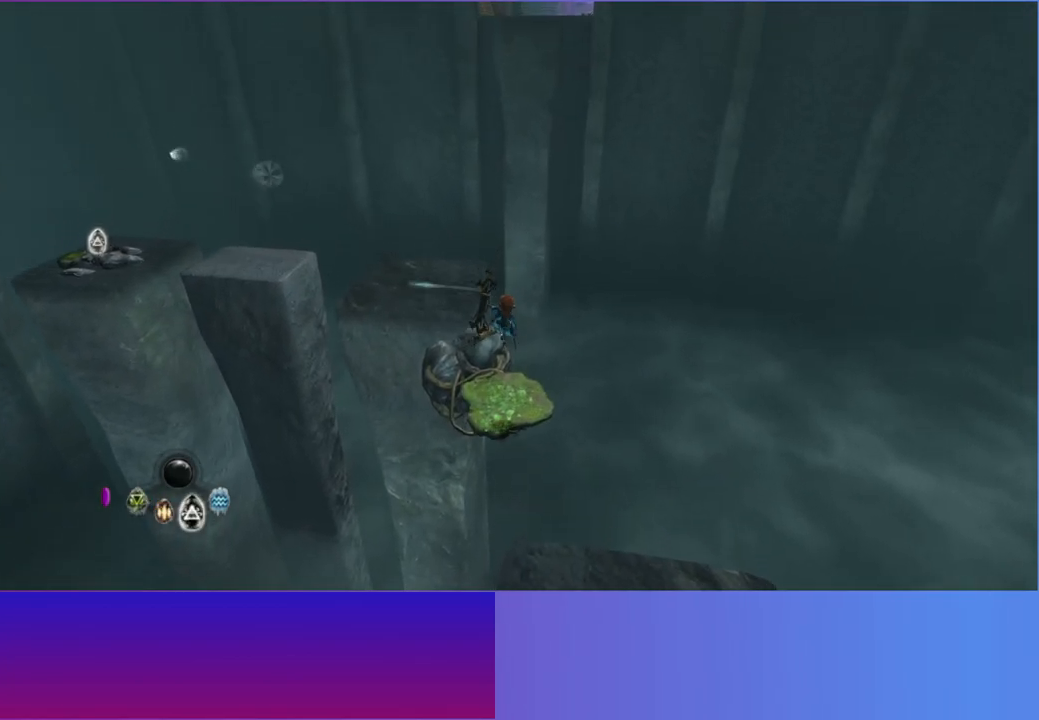
{"buttons": ["A"], "left_stick": "up-left", "right_stick": "up-left", "events": [[83, "left_stick", "up-left"], [367, "A", "down"]]}
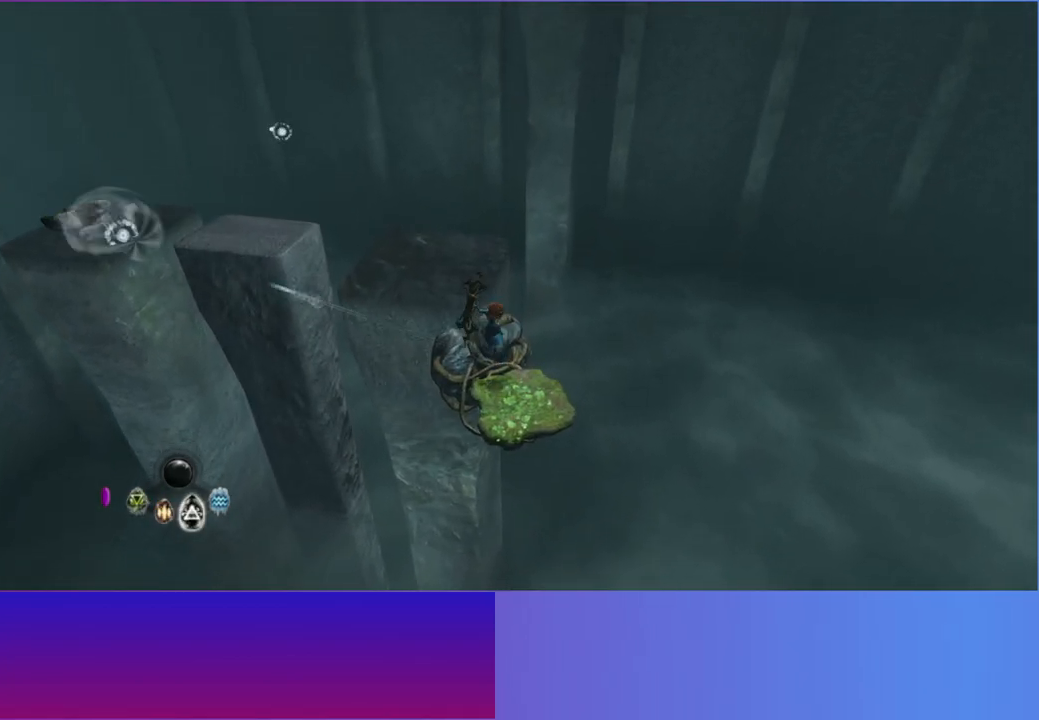
{"buttons": [], "left_stick": "up-left", "right_stick": "up-left", "events": [[17, "A", "up"], [117, "A", "down"], [217, "A", "up"]]}
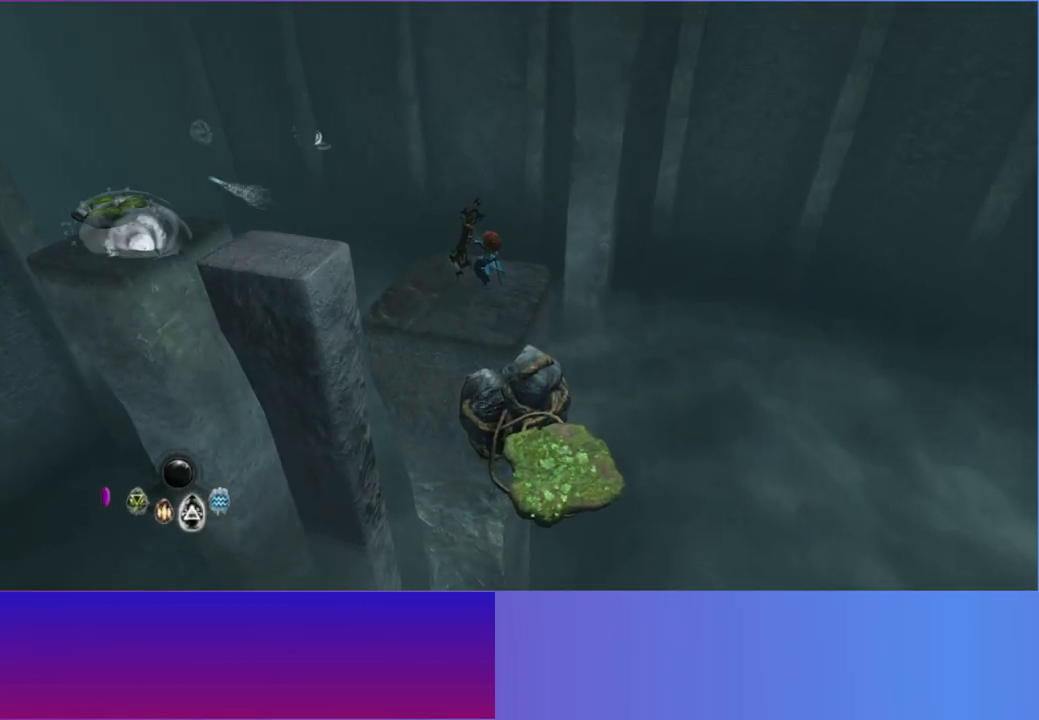
{"buttons": [], "left_stick": "up-left", "right_stick": "up-left", "events": []}
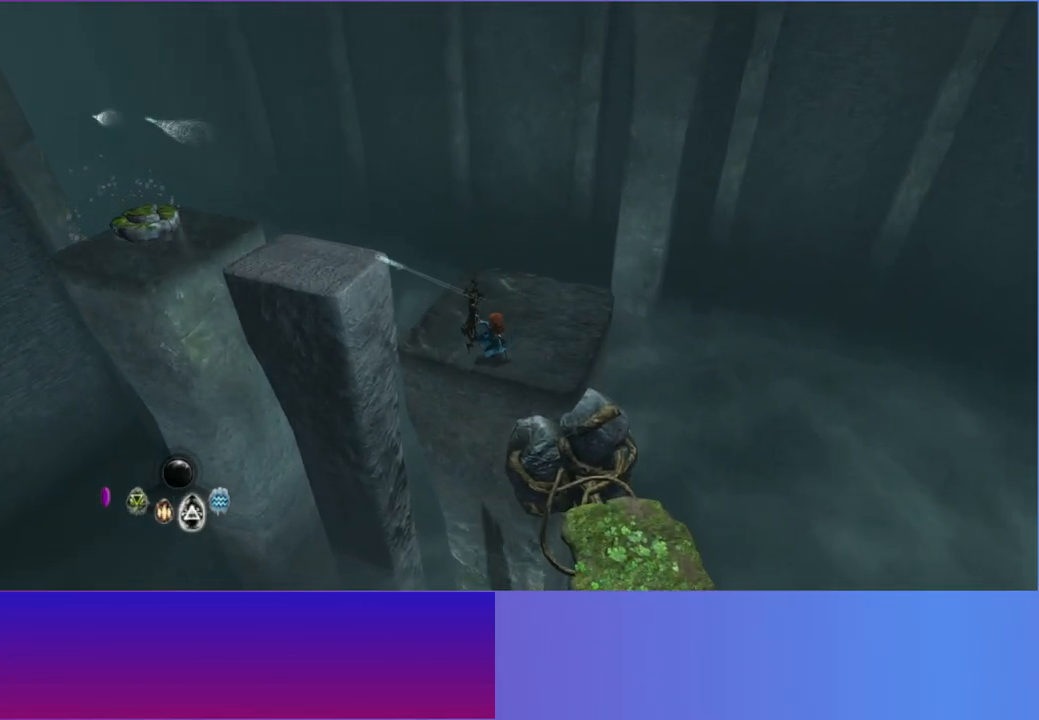
{"buttons": ["A"], "left_stick": "up-left", "right_stick": "up-left", "events": [[467, "A", "down"]]}
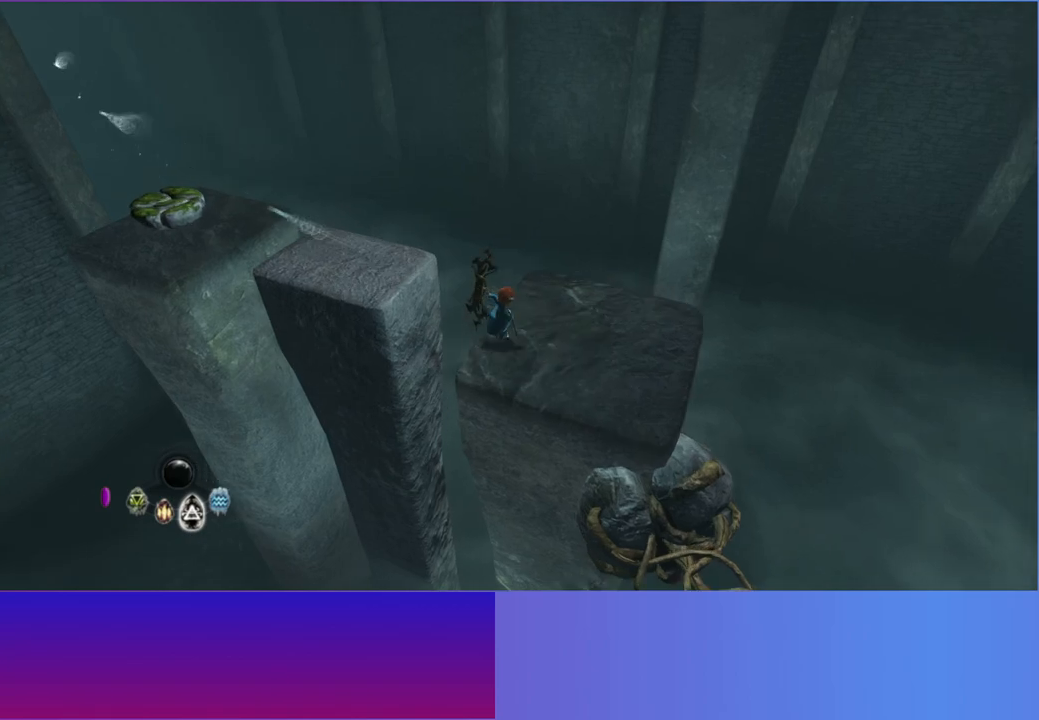
{"buttons": [], "left_stick": "up-left", "right_stick": "up-left", "events": [[83, "A", "up"], [183, "A", "down"], [283, "A", "up"]]}
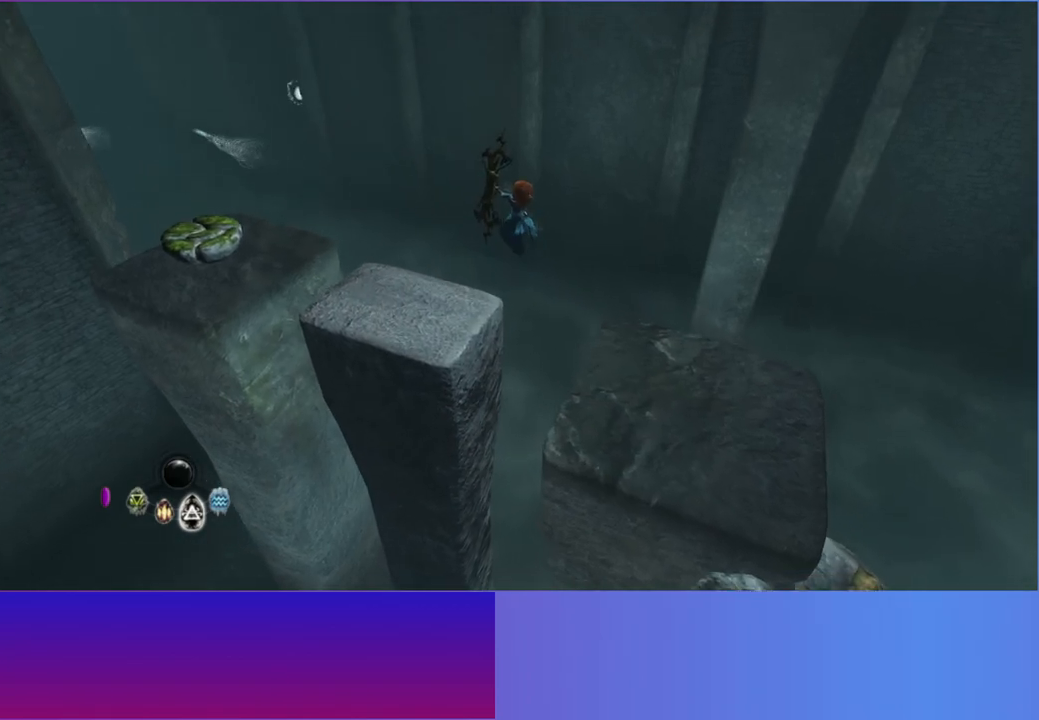
{"buttons": [], "left_stick": "up-left", "right_stick": "up-left", "events": []}
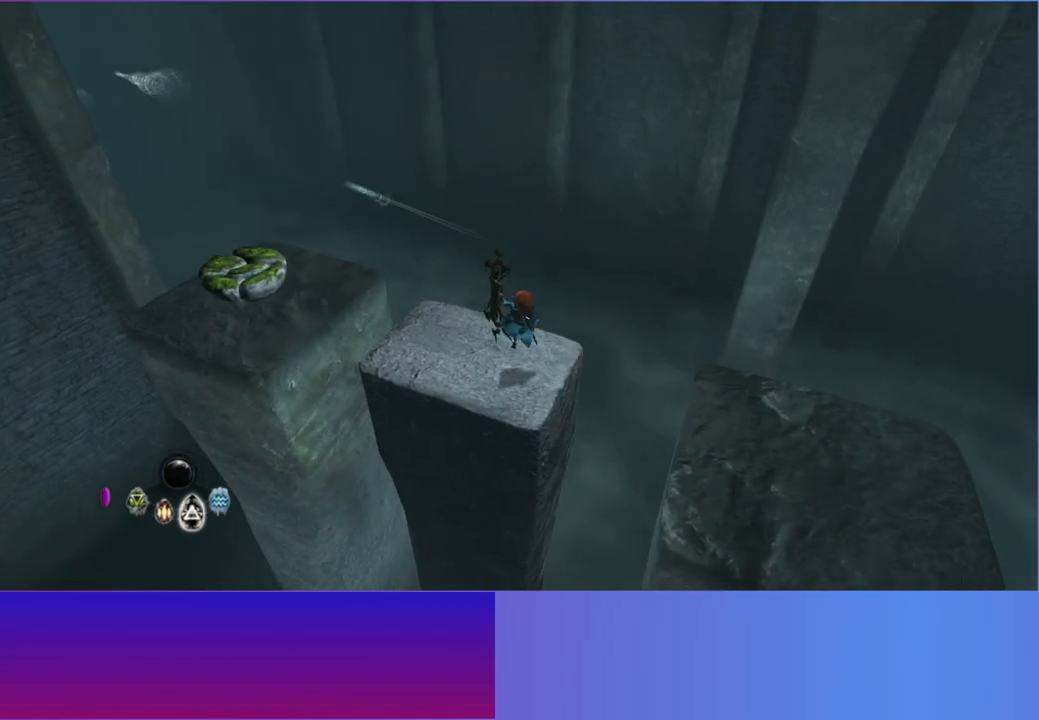
{"buttons": [], "left_stick": "up-left", "right_stick": "up-left", "events": [[67, "left_stick", "left"], [483, "left_stick", "up-left"]]}
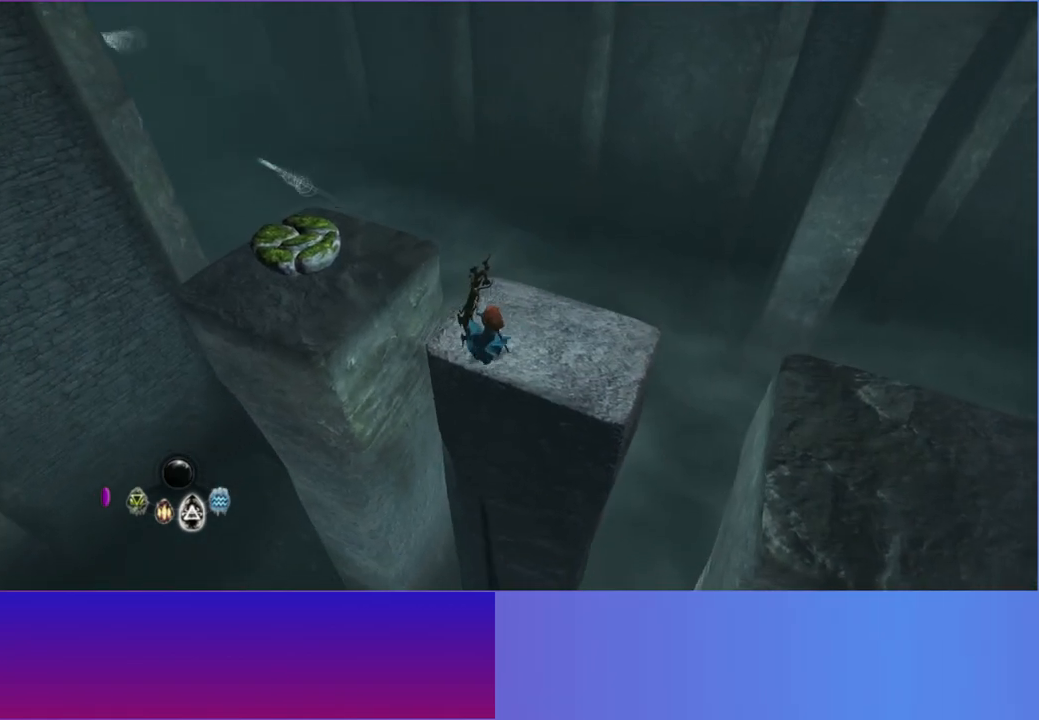
{"buttons": [], "left_stick": "up-left", "right_stick": "center", "events": [[17, "A", "down"], [167, "A", "up"], [250, "right_stick", "center"], [383, "A", "down"], [500, "A", "up"]]}
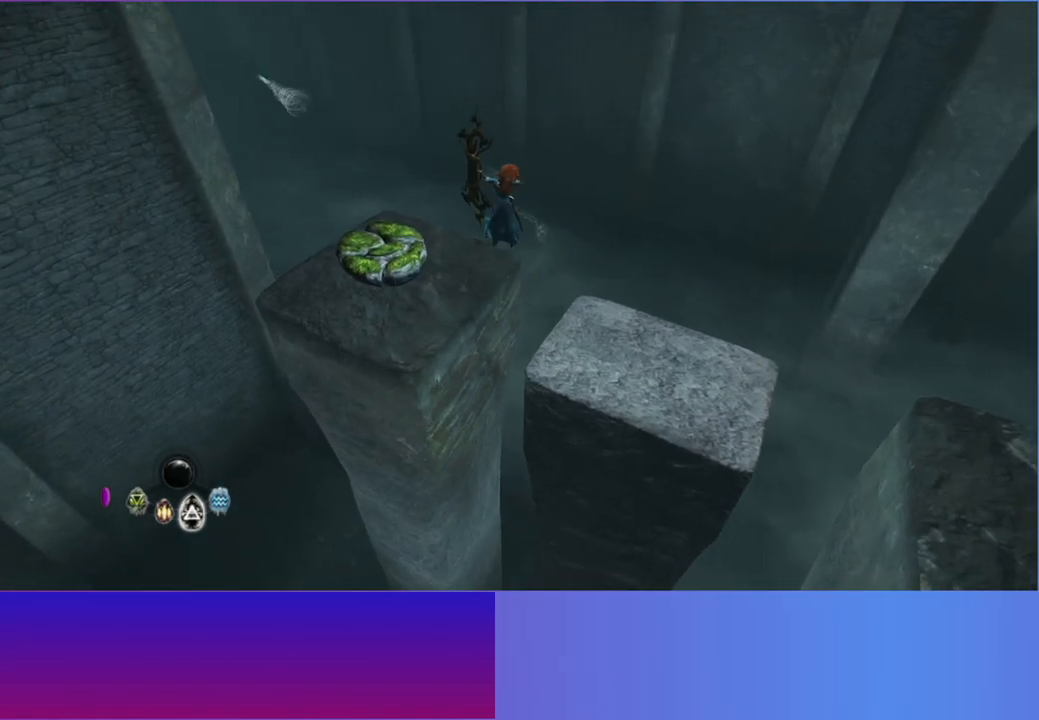
{"buttons": [], "left_stick": "up-left", "right_stick": "center", "events": []}
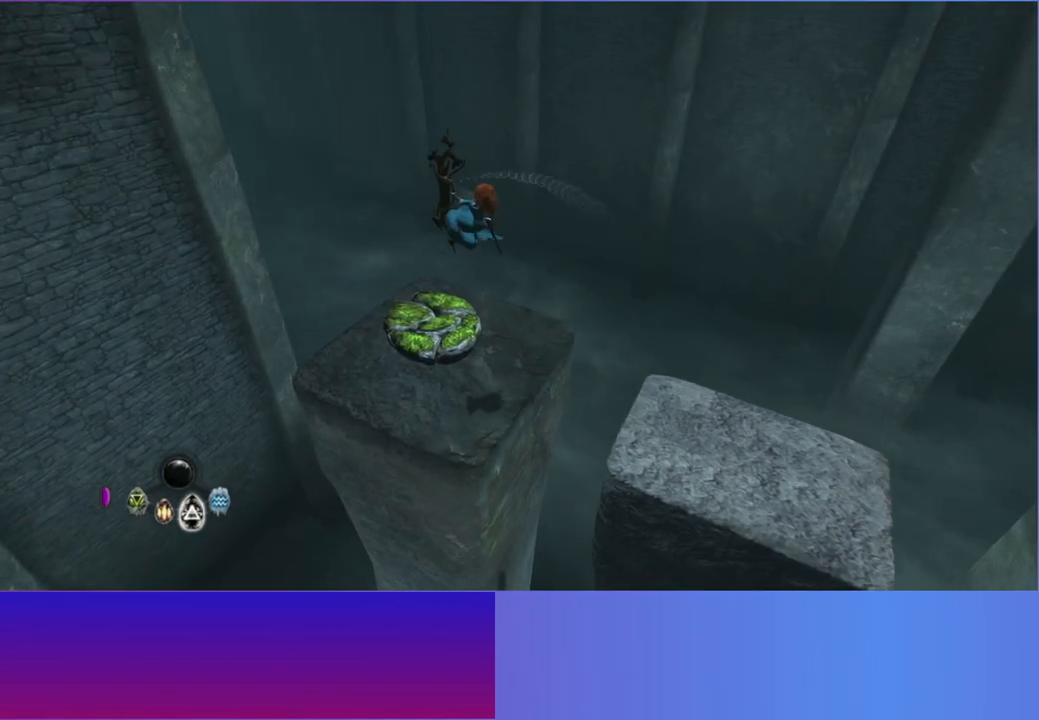
{"buttons": [], "left_stick": "up", "right_stick": "center", "events": [[267, "left_stick", "up"], [350, "Y", "down"], [433, "Y", "up"]]}
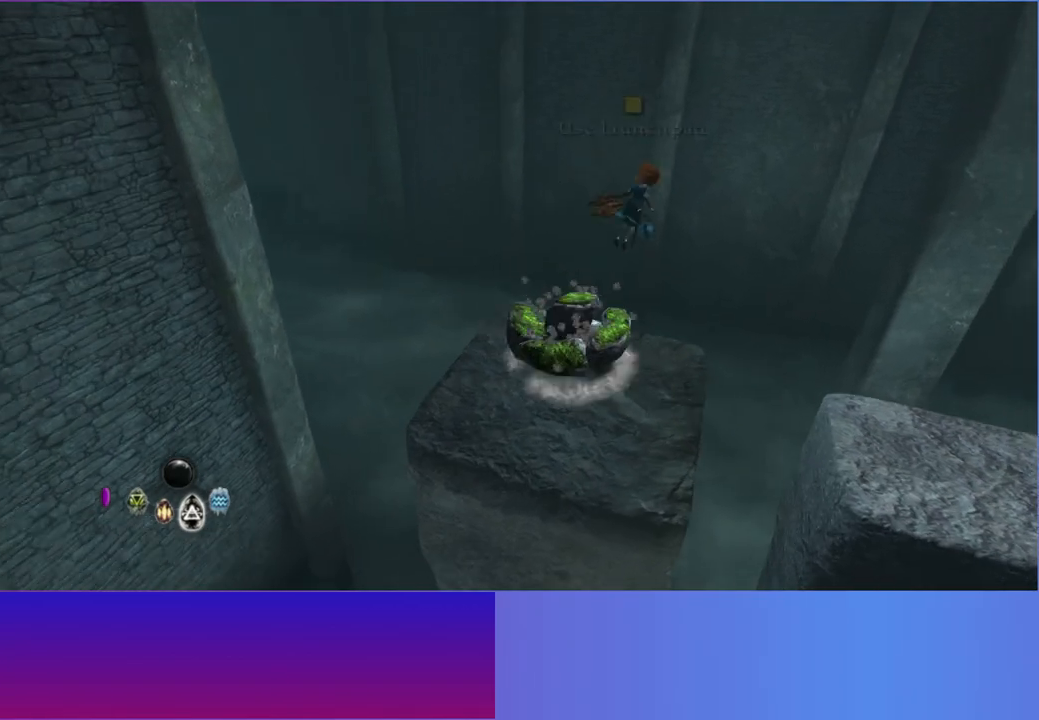
{"buttons": [], "left_stick": "up-right", "right_stick": "center", "events": [[33, "Y", "down"], [33, "left_stick", "center"], [117, "Y", "up"], [450, "left_stick", "up-right"]]}
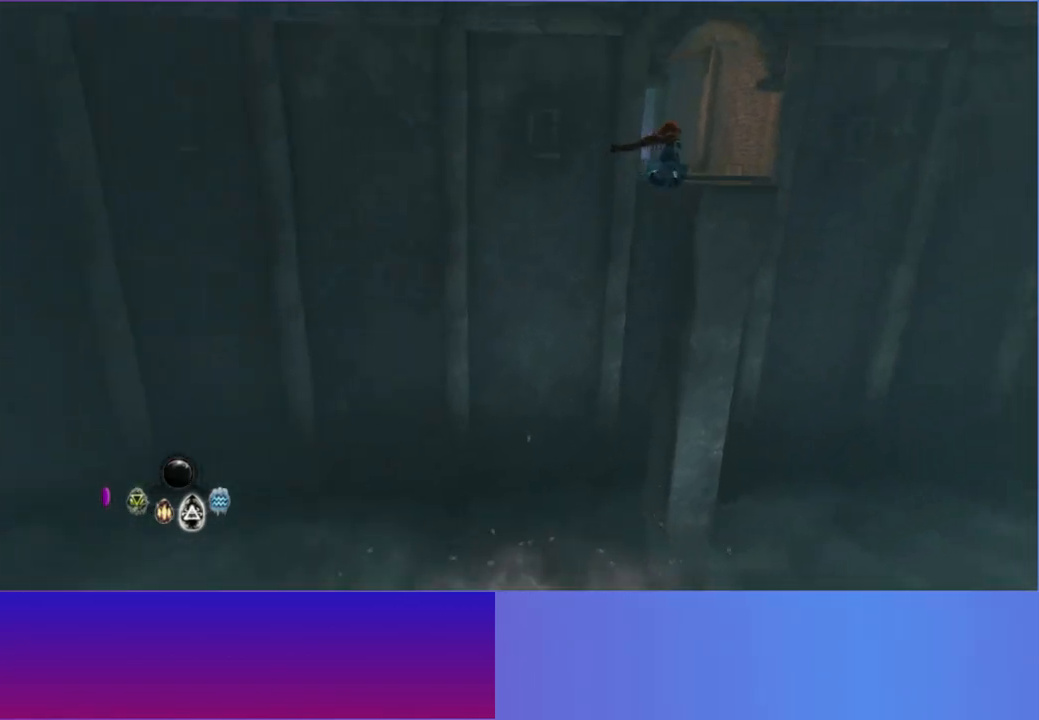
{"buttons": [], "left_stick": "up", "right_stick": "center", "events": [[250, "left_stick", "center"], [417, "left_stick", "up"]]}
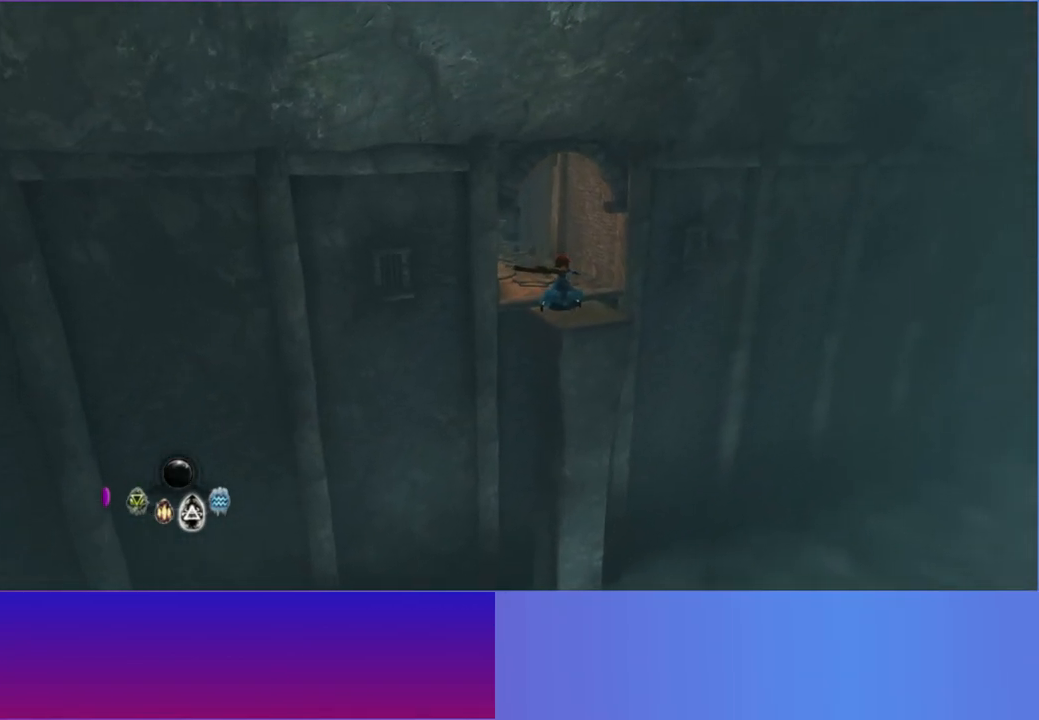
{"buttons": [], "left_stick": "up", "right_stick": "center", "events": []}
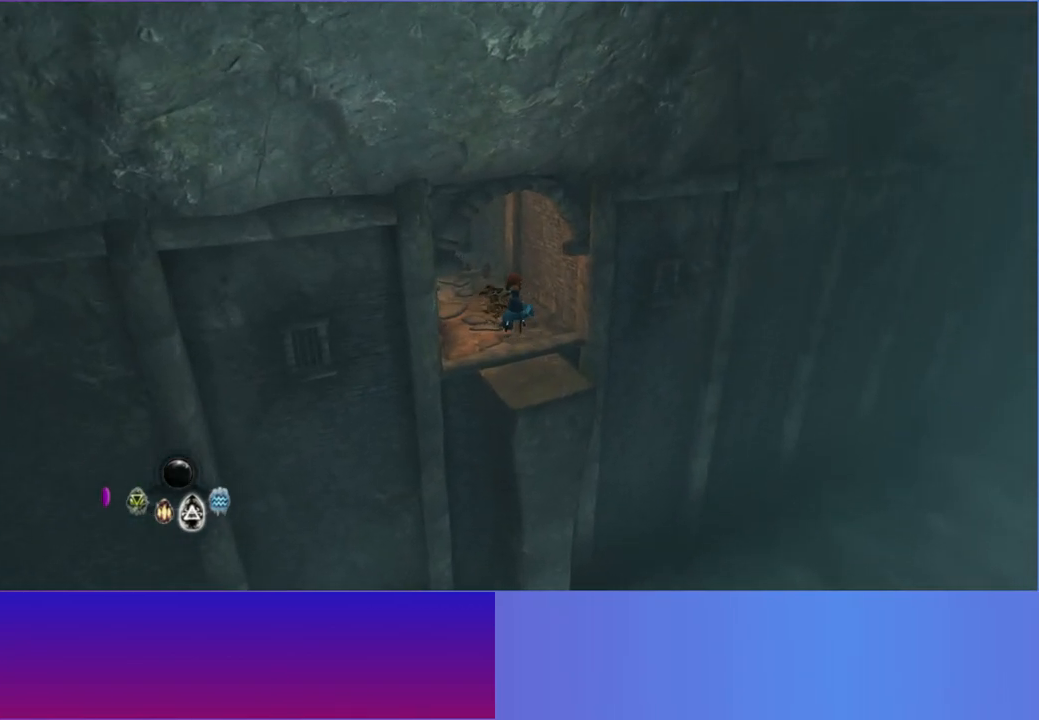
{"buttons": [], "left_stick": "up", "right_stick": "center", "events": []}
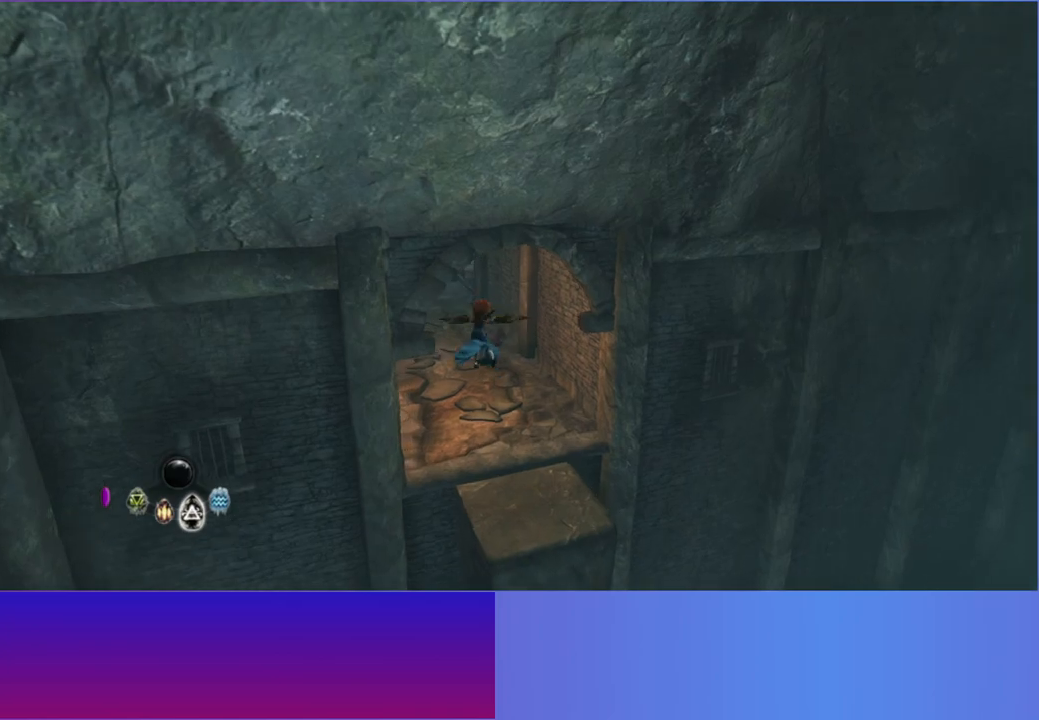
{"buttons": [], "left_stick": "up", "right_stick": "center", "events": []}
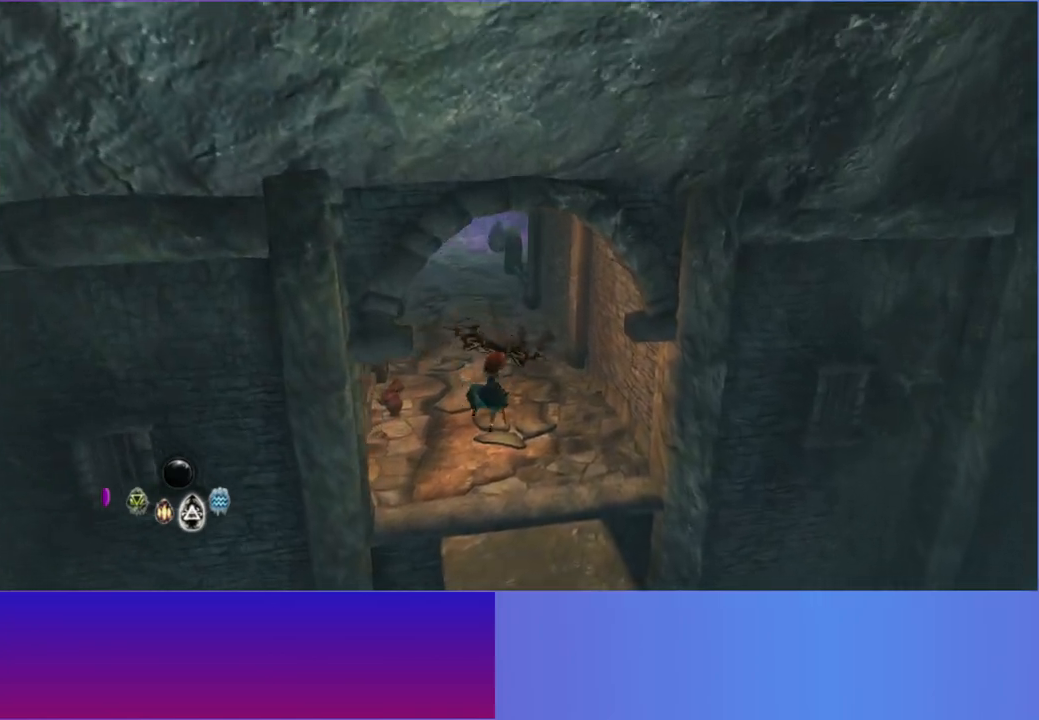
{"buttons": [], "left_stick": "up", "right_stick": "center", "events": []}
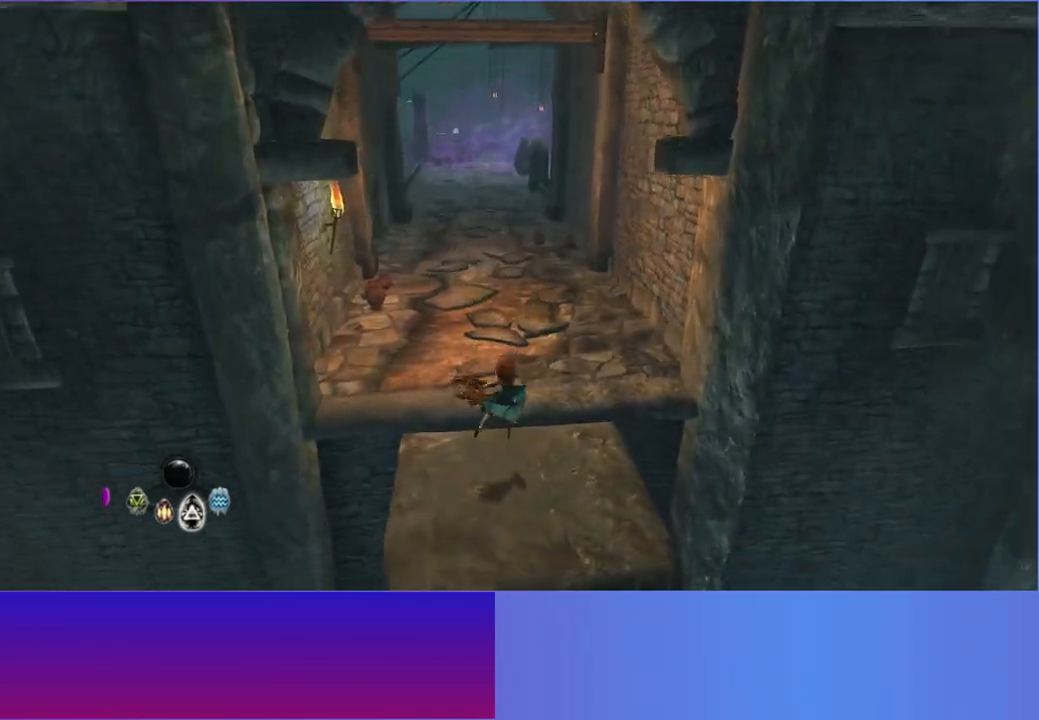
{"buttons": ["L2"], "left_stick": "up", "right_stick": "center", "events": [[17, "L2", "down"], [150, "L2", "up"], [267, "L2", "down"], [400, "L2", "up"], [500, "L2", "down"]]}
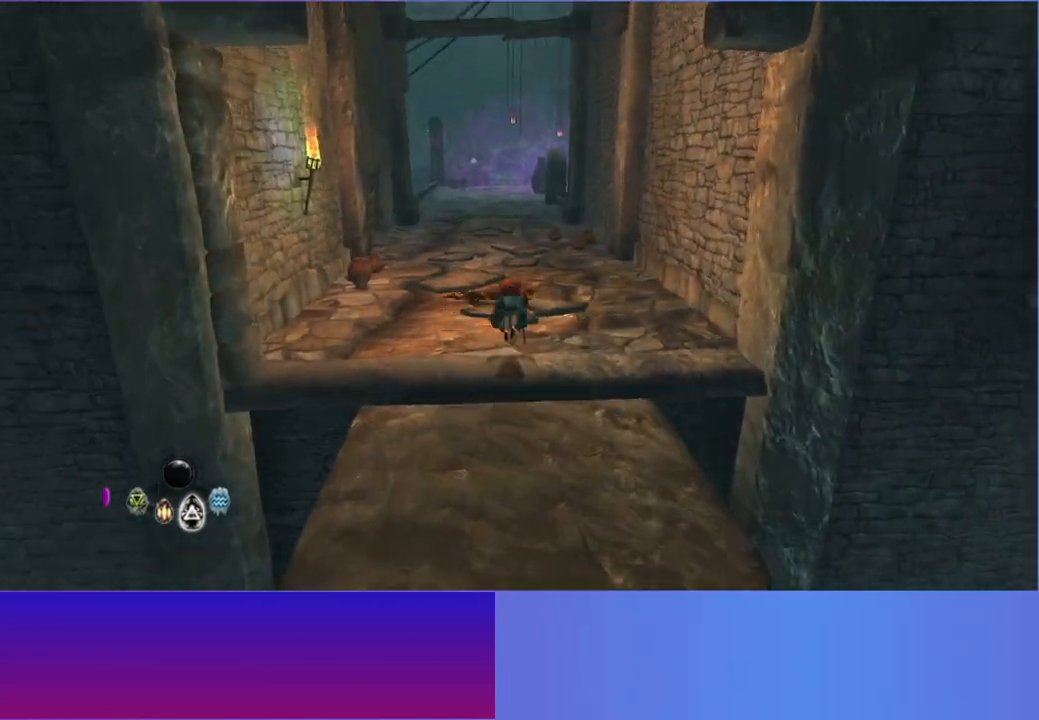
{"buttons": ["L2"], "left_stick": "up", "right_stick": "center", "events": [[117, "L2", "up"], [250, "L2", "down"], [383, "L2", "up"], [483, "L2", "down"]]}
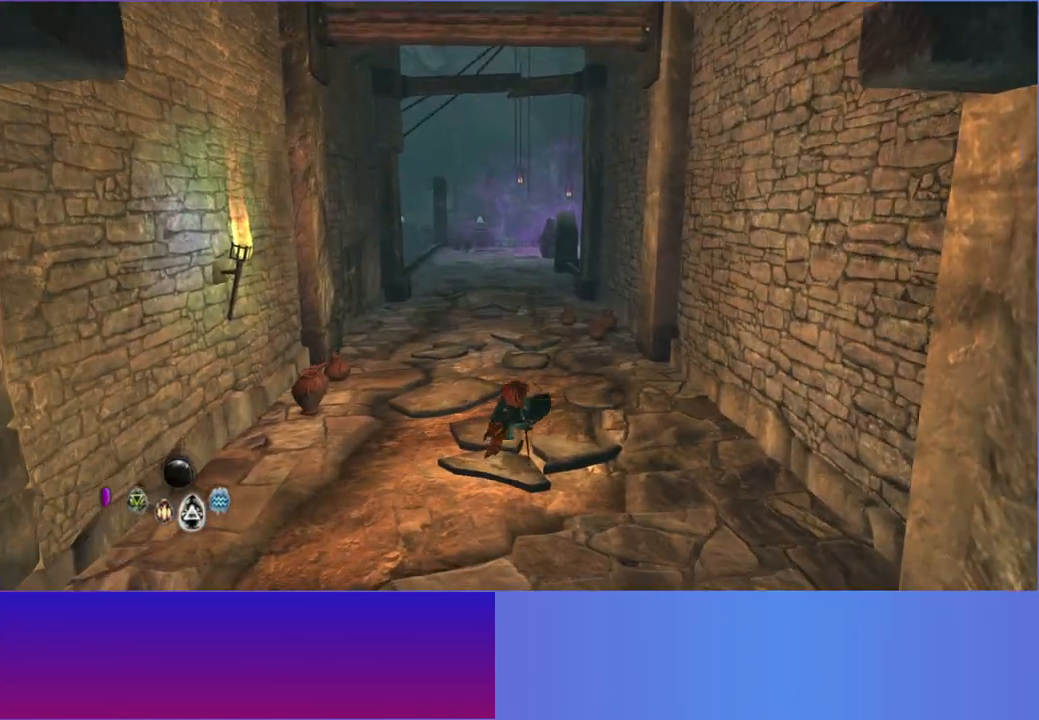
{"buttons": ["L2"], "left_stick": "up", "right_stick": "center", "events": [[83, "L2", "up"], [183, "L2", "down"], [317, "L2", "up"], [417, "L2", "down"]]}
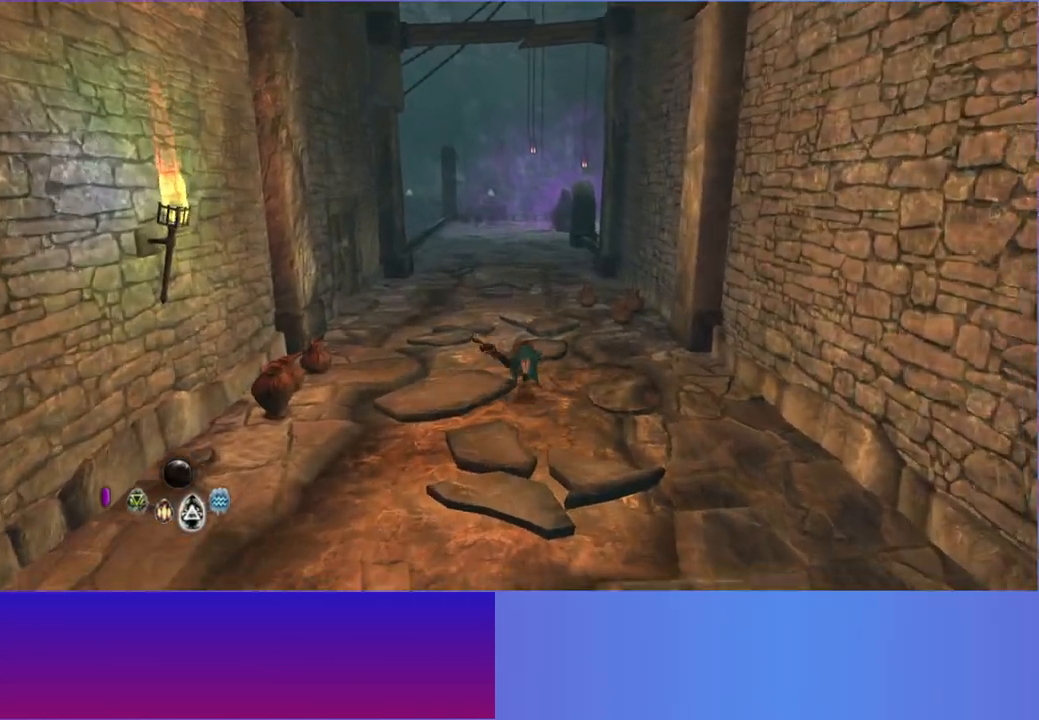
{"buttons": [], "left_stick": "up", "right_stick": "center", "events": [[33, "L2", "up"], [183, "L2", "down"], [300, "L2", "up"]]}
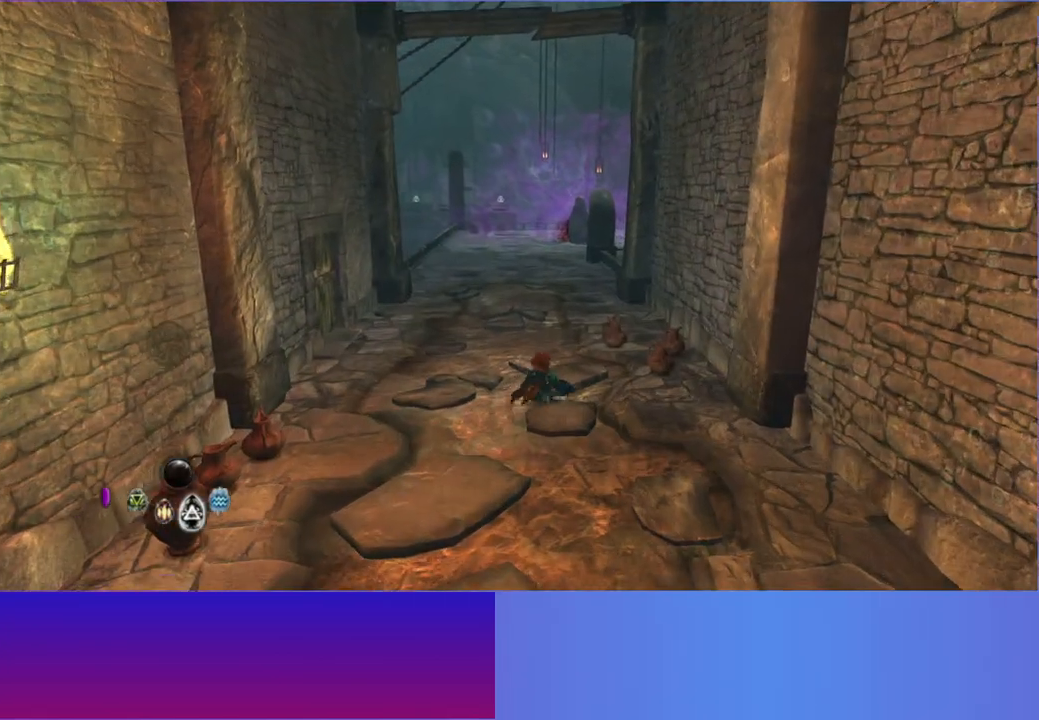
{"buttons": [], "left_stick": "up", "right_stick": "center", "events": [[100, "L2", "down"], [217, "L2", "up"]]}
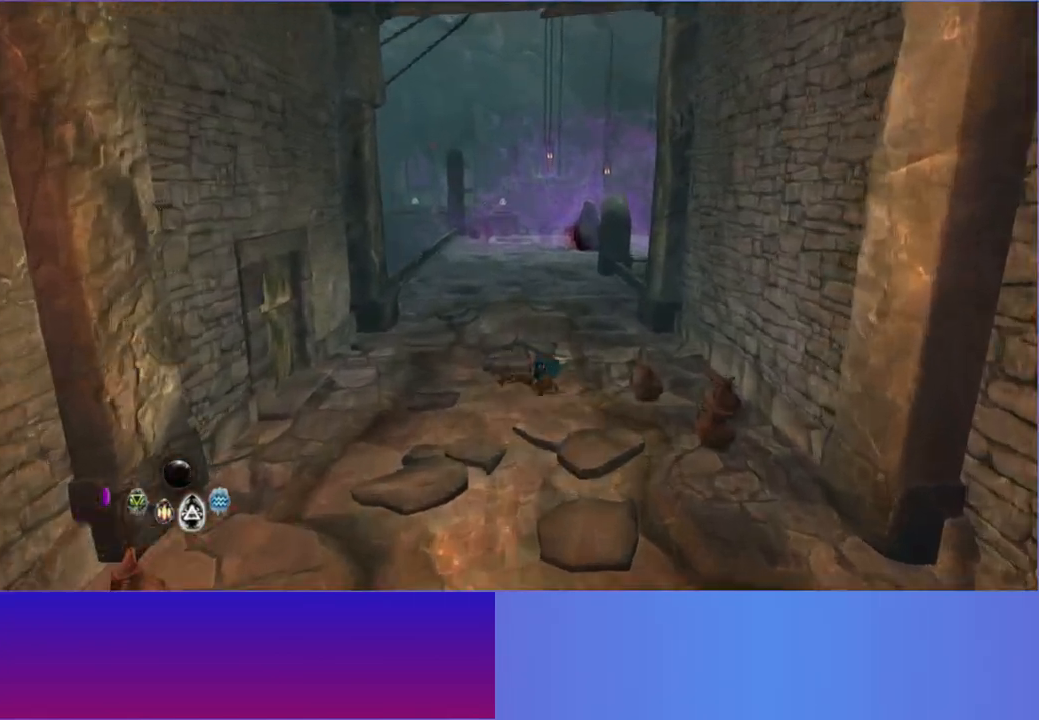
{"buttons": ["L2"], "left_stick": "up", "right_stick": "center", "events": [[450, "L2", "down"]]}